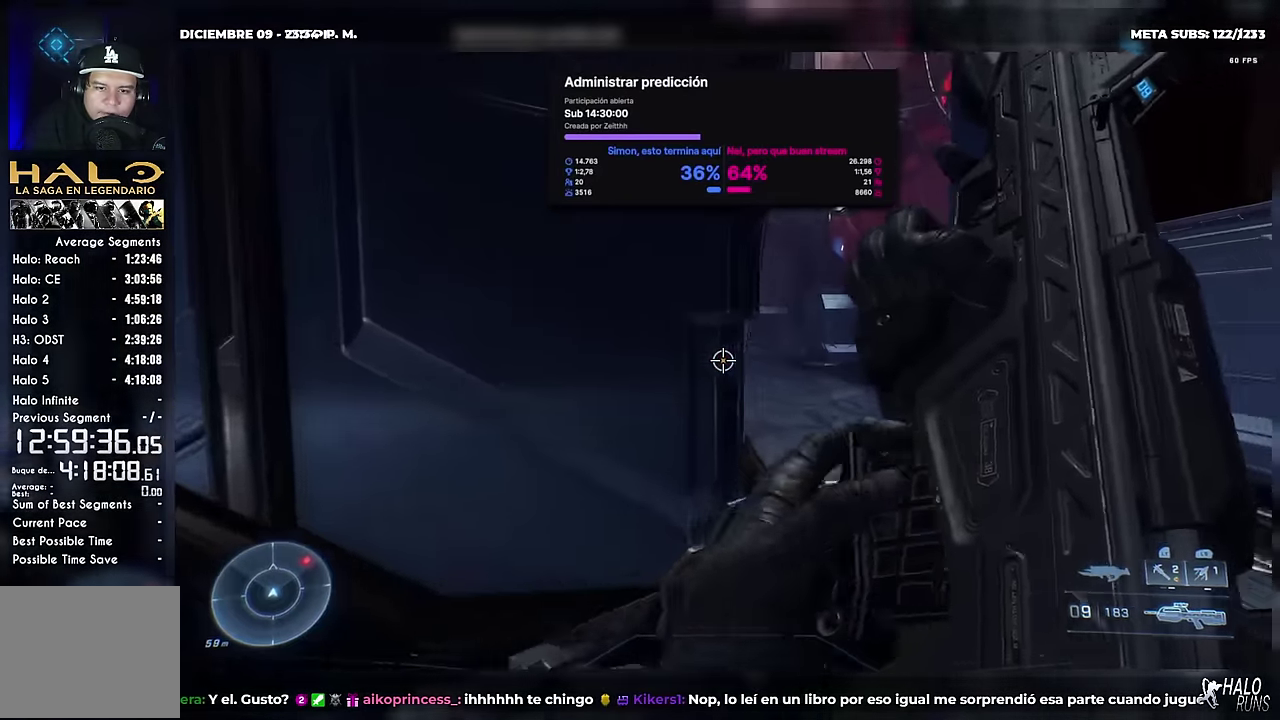
Gameplay with a controller (Xbox layout); each line is a JSON object with the inputs held at the frame after it. "events" lists button and stick changes between this image and that frame as [ms after this image, input, new state], when the widget could be followed in between. Not read: A DPAD_DOWN DPAD_LEFT DPAD_RIGHT DPAD_UP L3 R3 Y keyboard_mouse right_stick.
{"buttons": [], "left_stick": "up", "events": [[467, "left_stick", "up"]]}
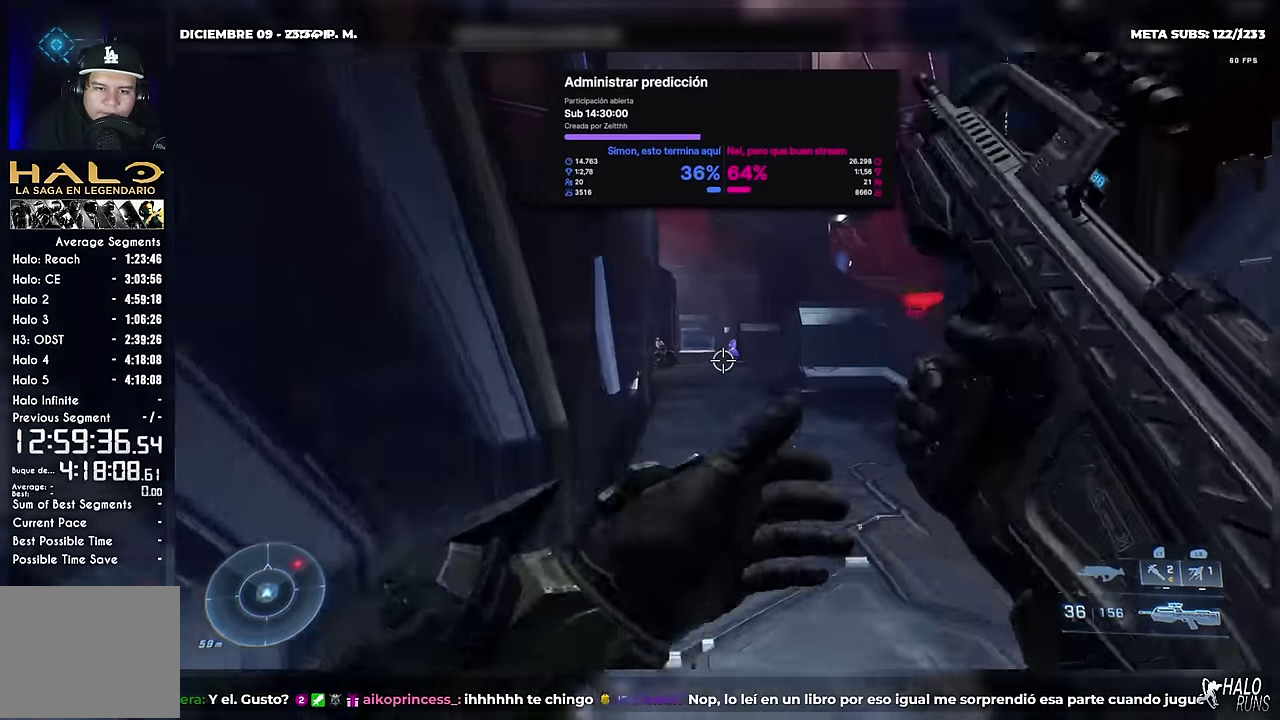
{"buttons": ["R2"], "left_stick": "up-right", "events": [[350, "X", "down"], [384, "left_stick", "up-left"], [451, "R2", "down"], [484, "left_stick", "up-right"], [501, "X", "up"]]}
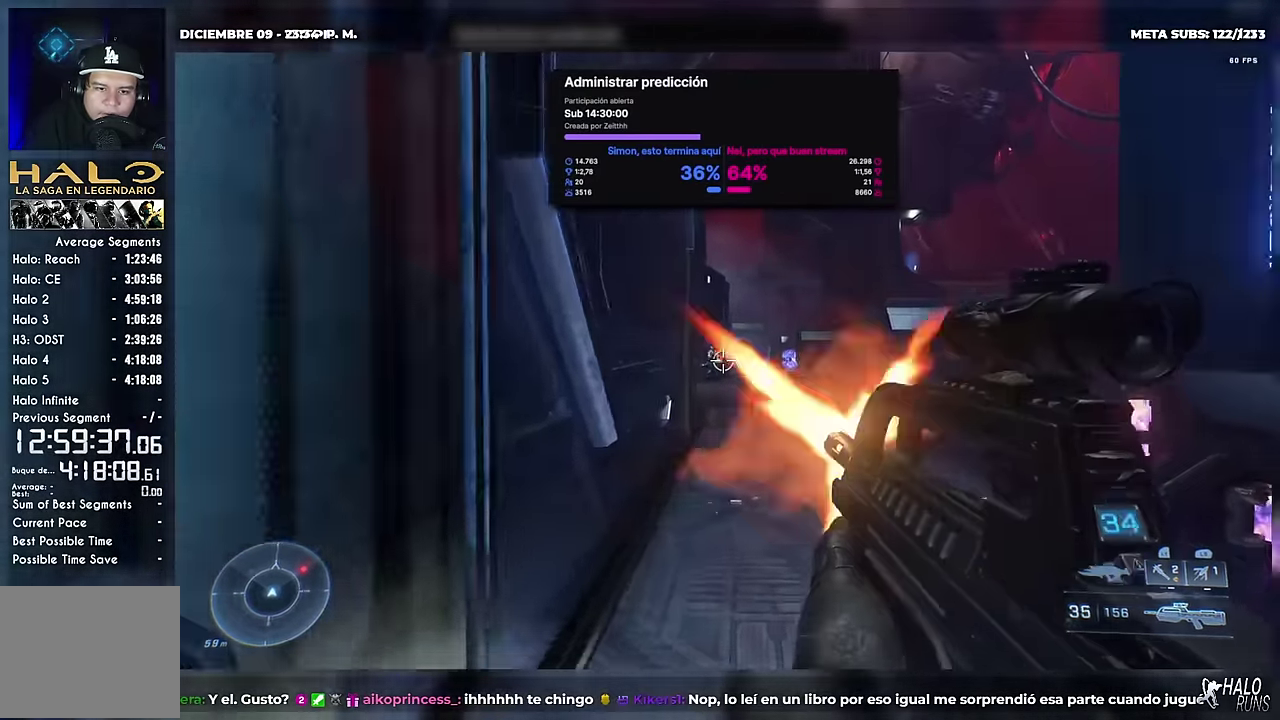
{"buttons": ["B"], "left_stick": "down-right", "events": [[100, "R2", "up"], [217, "left_stick", "up-left"], [333, "B", "down"], [367, "left_stick", "down-right"]]}
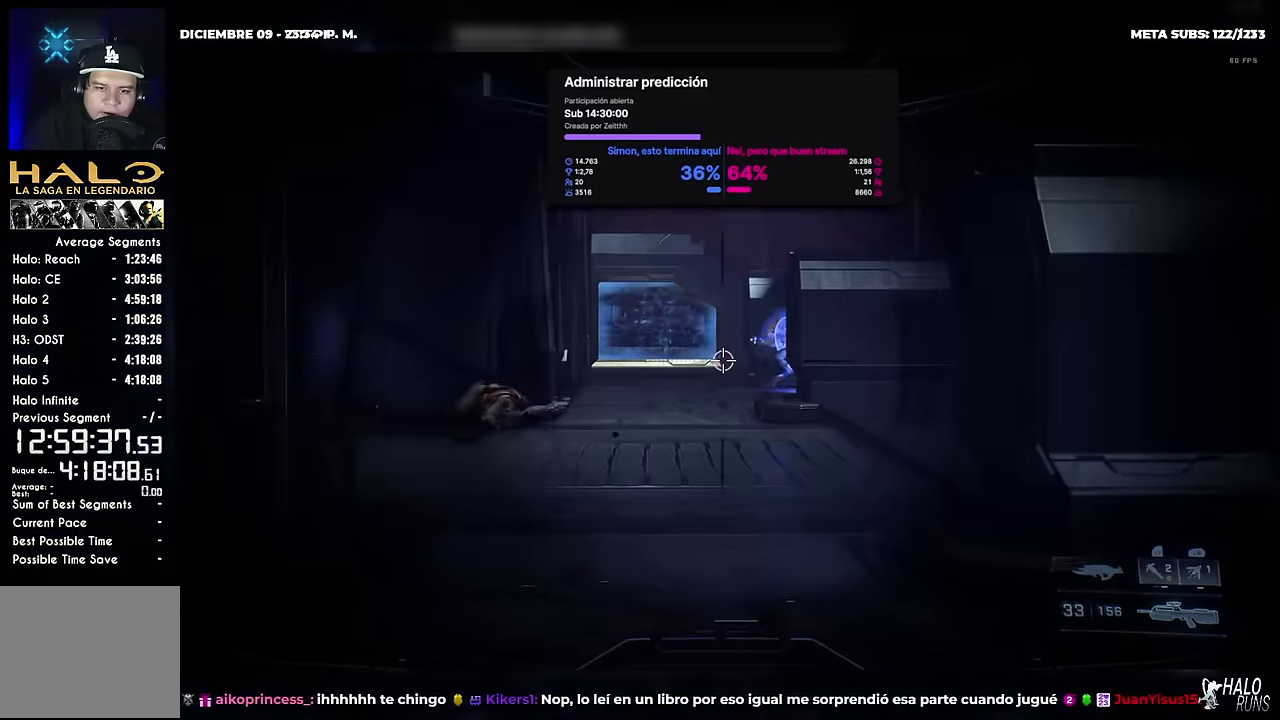
{"buttons": [], "left_stick": "center", "events": [[50, "left_stick", "down-left"], [66, "B", "up"], [200, "left_stick", "down-right"], [300, "left_stick", "left"], [317, "R2", "down"], [350, "left_stick", "up-left"], [467, "R2", "up"], [500, "left_stick", "center"]]}
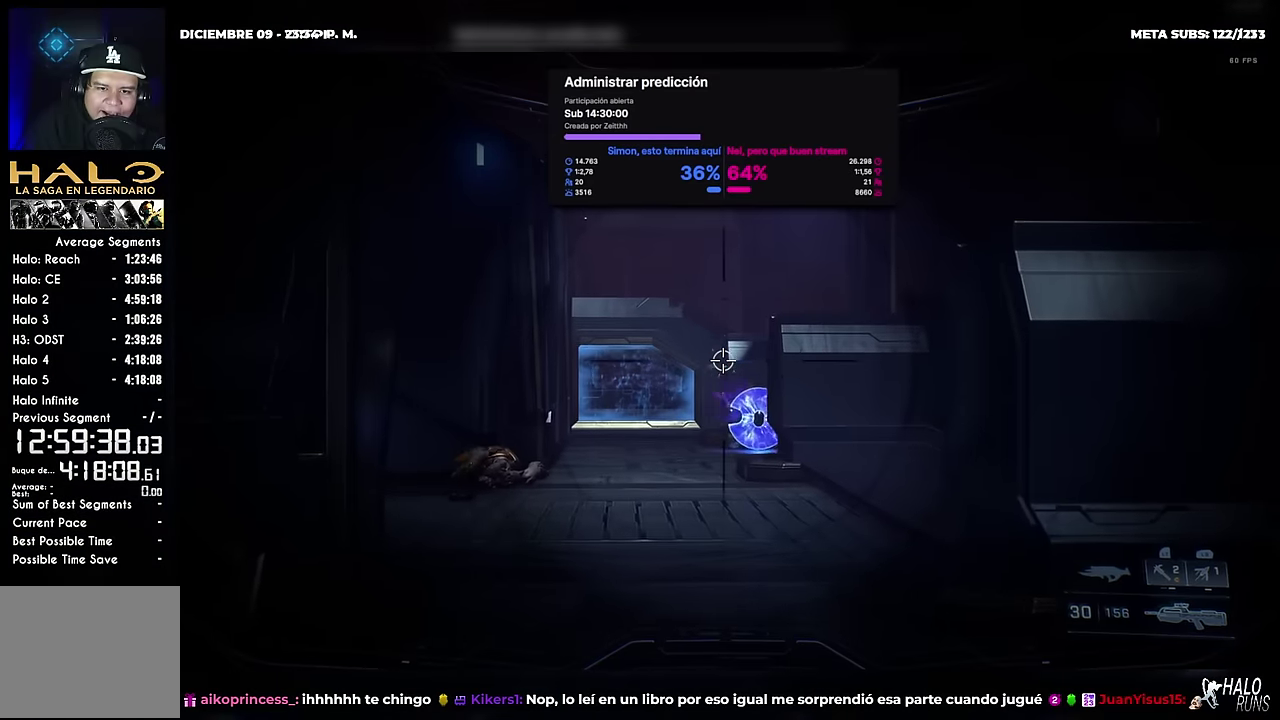
{"buttons": ["R2"], "left_stick": "up", "events": [[234, "left_stick", "up-left"], [351, "left_stick", "up-right"], [434, "left_stick", "up"], [484, "R2", "down"]]}
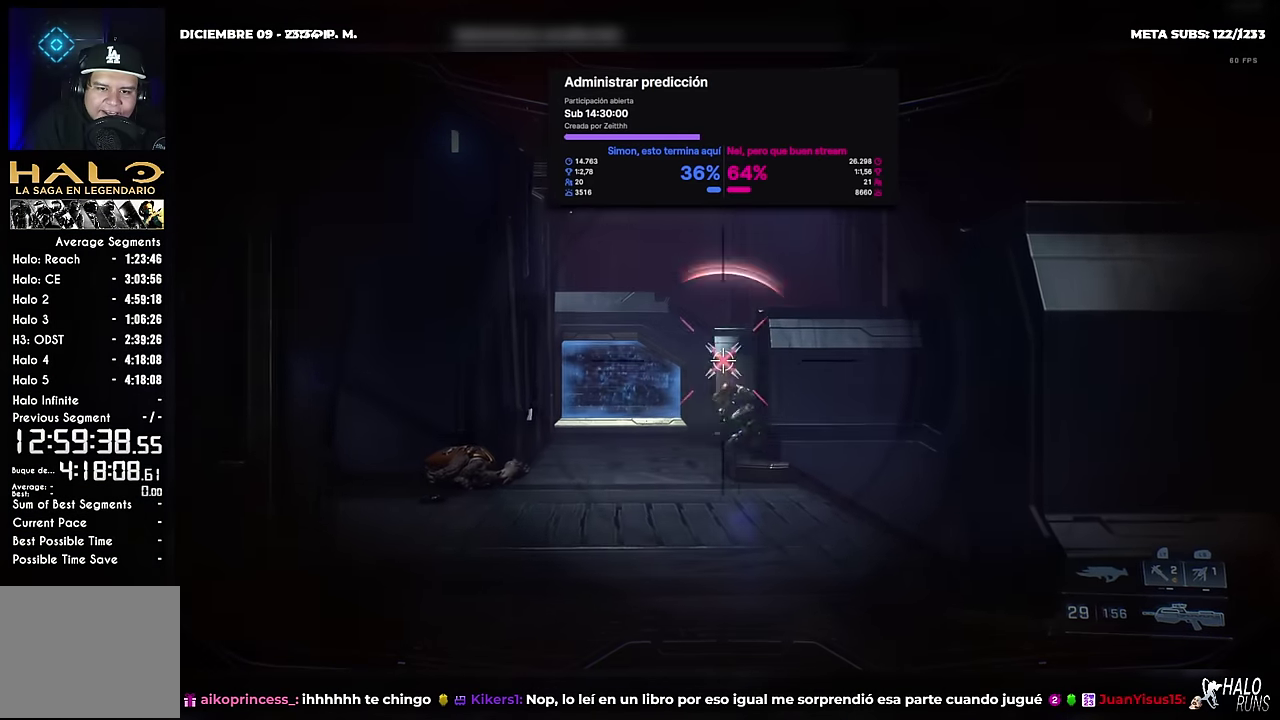
{"buttons": ["B", "R1"], "left_stick": "up-right", "events": [[33, "left_stick", "up-right"], [117, "R2", "up"], [117, "left_stick", "center"], [250, "left_stick", "left"], [367, "R1", "down"], [367, "left_stick", "up-right"], [417, "B", "down"]]}
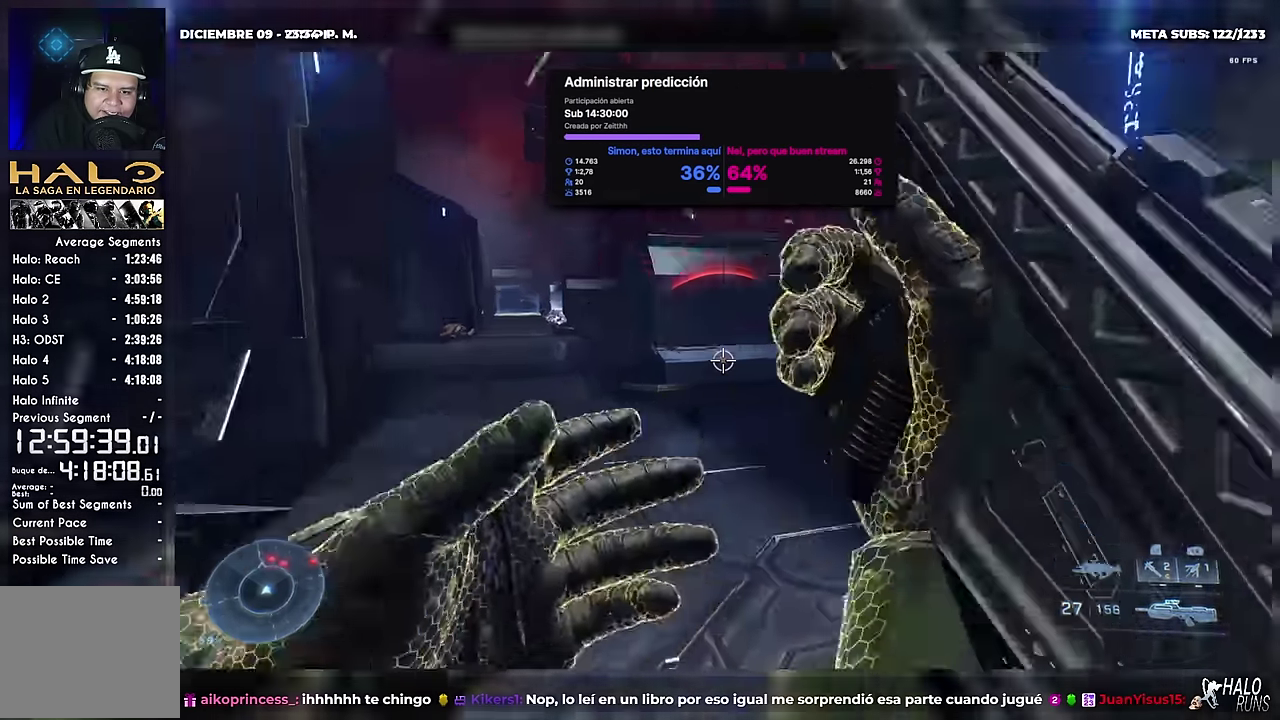
{"buttons": [], "left_stick": "down", "events": [[16, "left_stick", "up"], [100, "B", "up"], [116, "R1", "up"], [283, "left_stick", "up-left"], [383, "left_stick", "down-left"], [467, "left_stick", "down"]]}
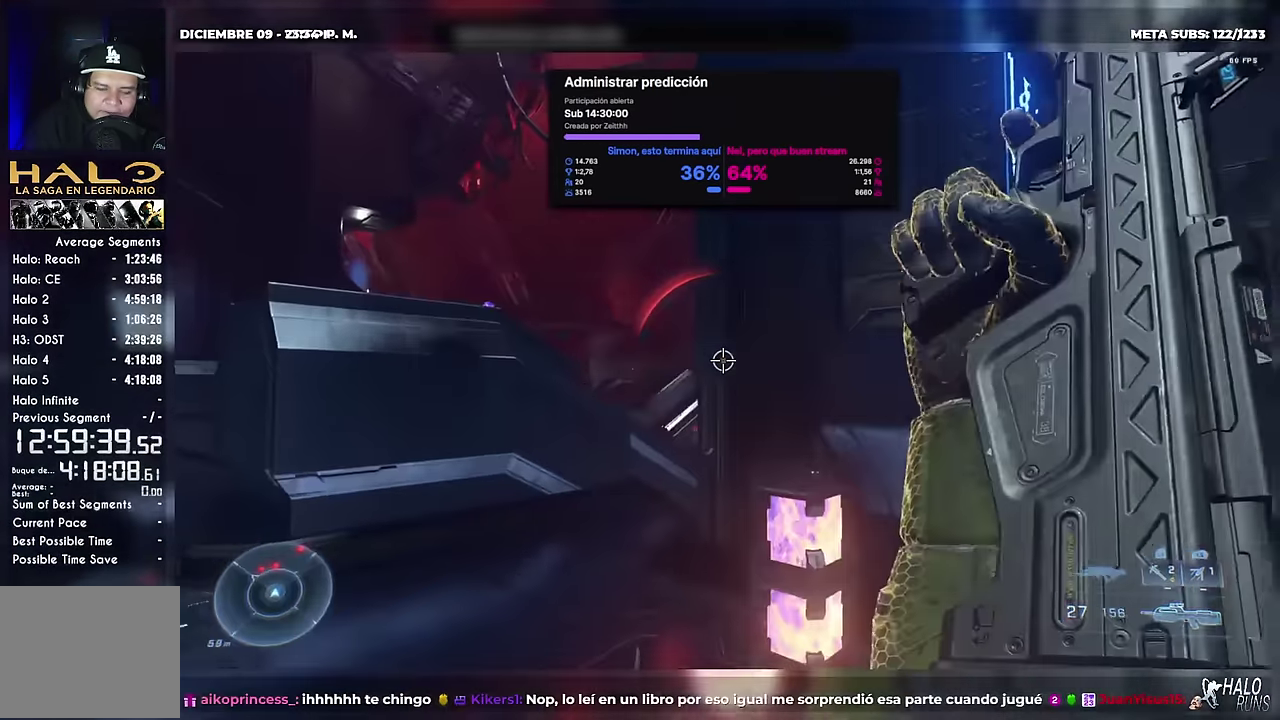
{"buttons": ["B"], "left_stick": "up-left", "events": [[200, "left_stick", "down-left"], [267, "left_stick", "left"], [350, "left_stick", "up-left"], [367, "B", "down"]]}
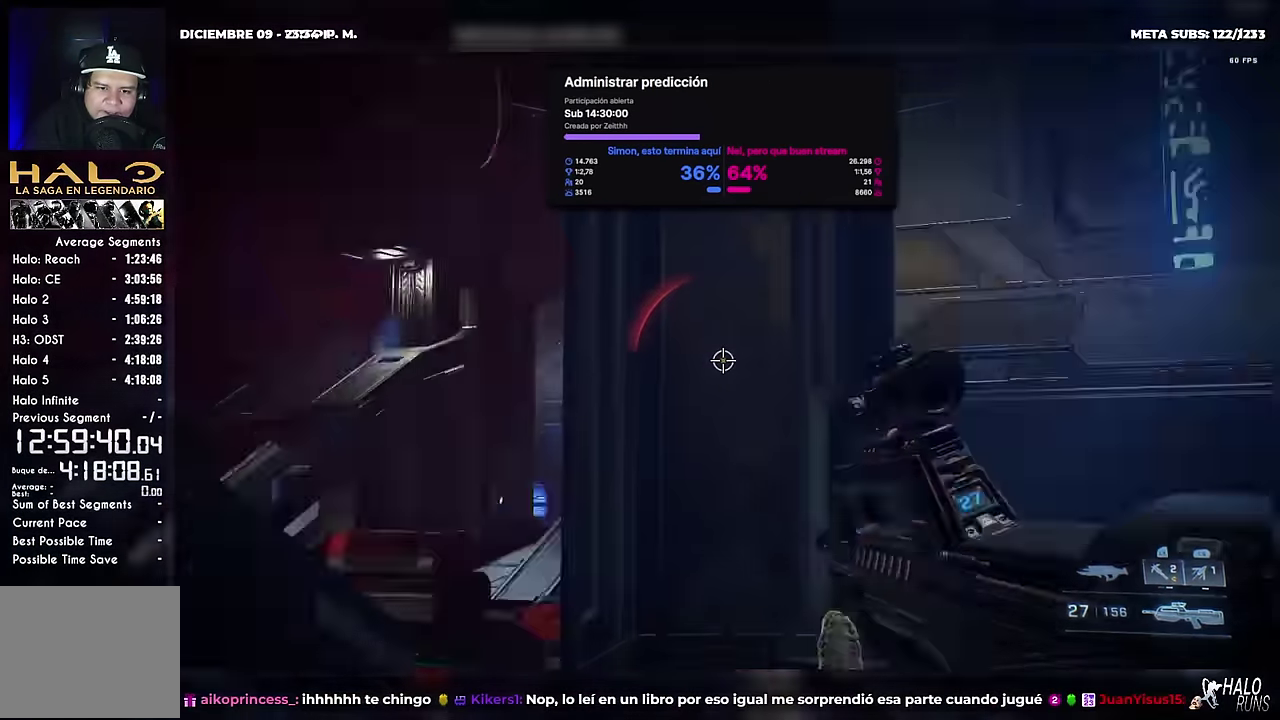
{"buttons": ["B"], "left_stick": "up-right", "events": [[50, "left_stick", "left"], [100, "B", "up"], [233, "left_stick", "down-left"], [300, "left_stick", "center"], [350, "left_stick", "up"], [467, "B", "down"], [467, "left_stick", "up-right"]]}
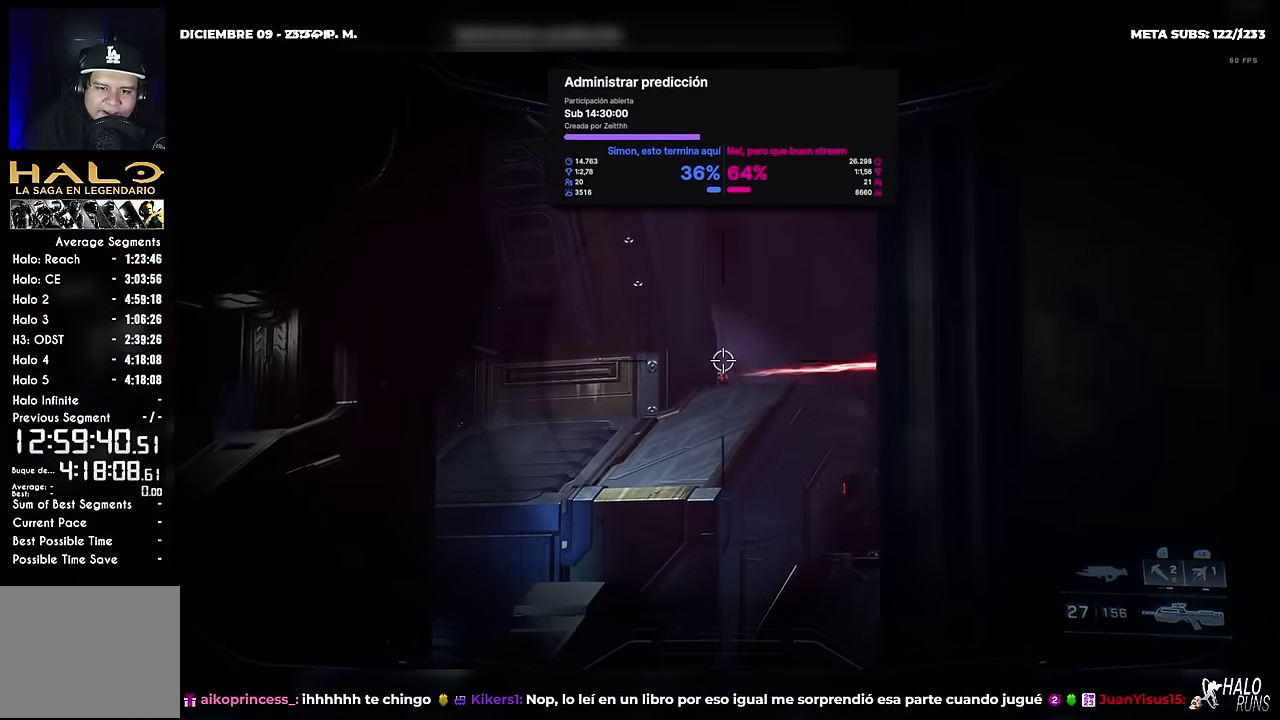
{"buttons": [], "left_stick": "center", "events": [[33, "B", "up"], [150, "left_stick", "left"], [300, "left_stick", "center"], [317, "R2", "down"], [384, "left_stick", "right"], [467, "R2", "up"], [484, "left_stick", "center"]]}
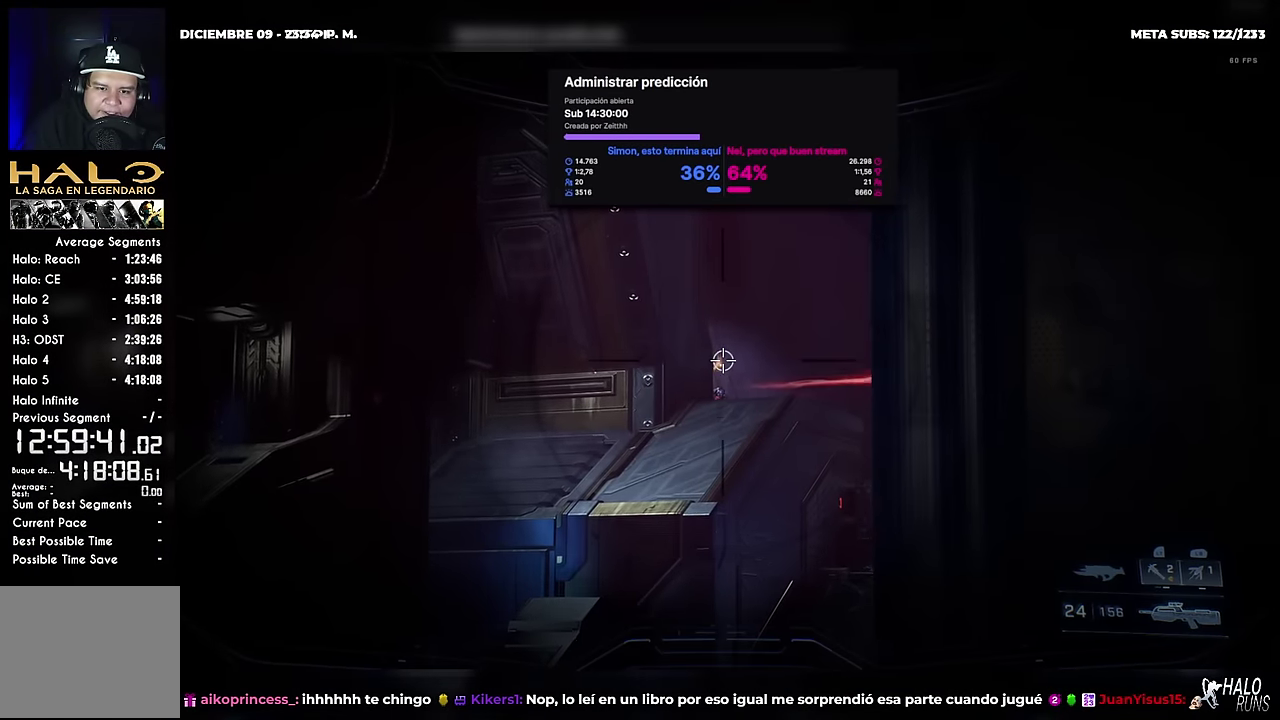
{"buttons": [], "left_stick": "center", "events": [[283, "left_stick", "up-left"], [300, "R2", "down"], [350, "left_stick", "up"], [450, "left_stick", "center"], [467, "R2", "up"]]}
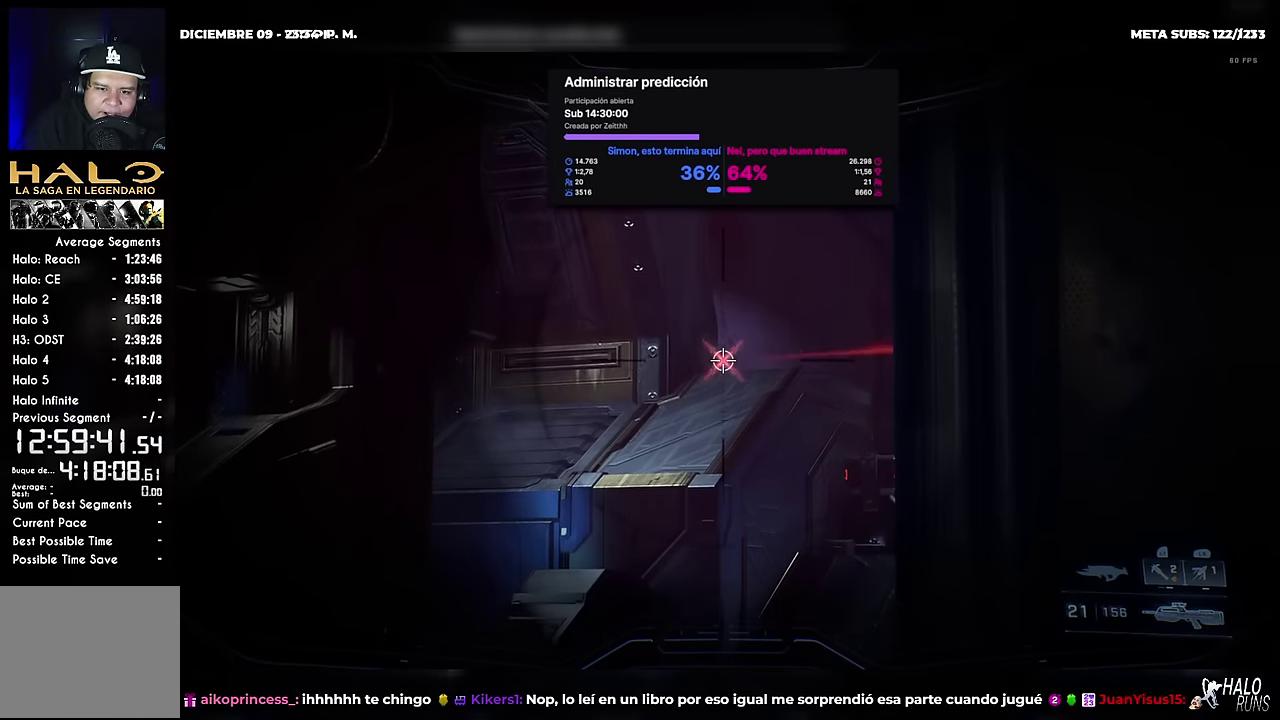
{"buttons": ["R1"], "left_stick": "up", "events": [[83, "left_stick", "up-right"], [117, "R1", "down"], [300, "left_stick", "up"]]}
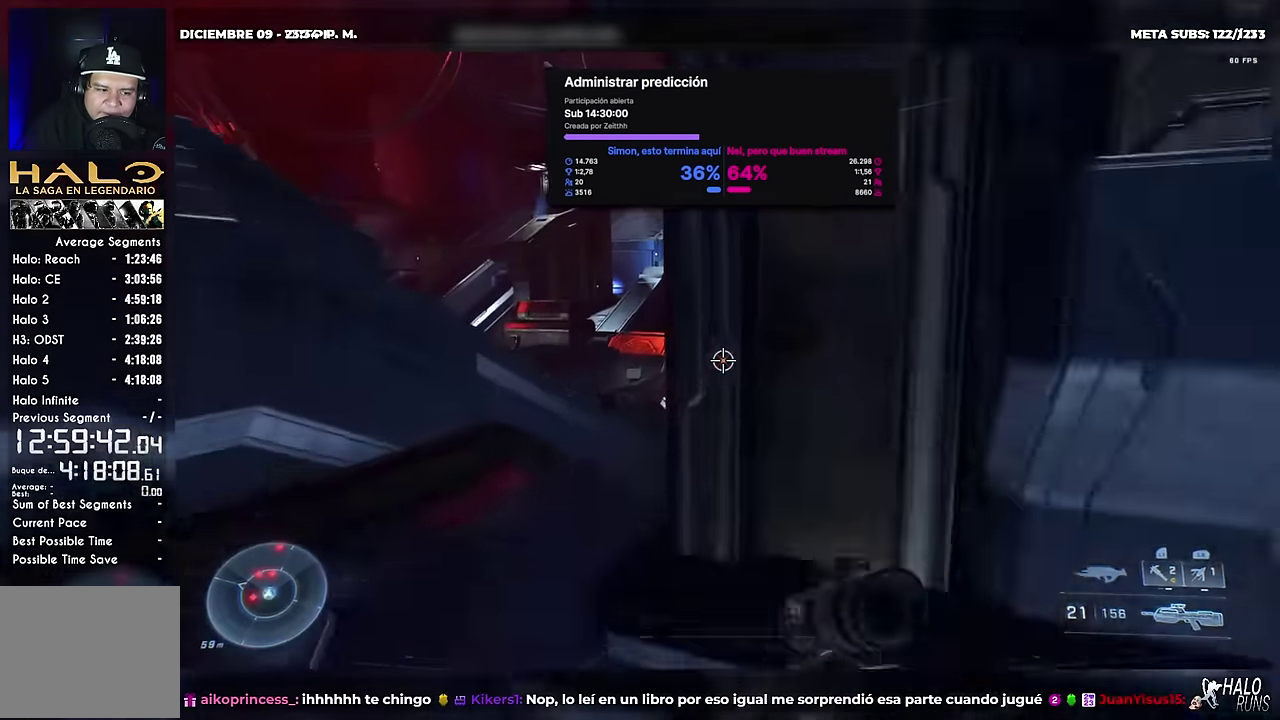
{"buttons": [], "left_stick": "up", "events": [[66, "left_stick", "up-left"], [100, "X", "down"], [166, "X", "up"], [183, "R1", "up"], [200, "left_stick", "left"], [300, "R2", "down"], [350, "left_stick", "center"], [433, "R2", "up"], [483, "left_stick", "up"]]}